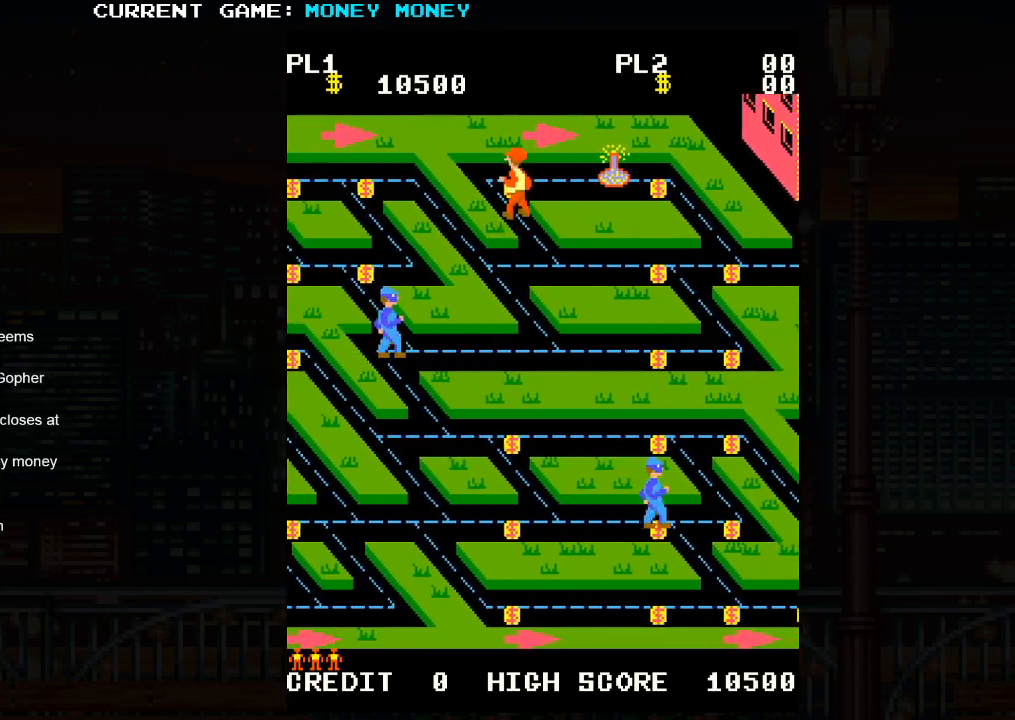
Gameplay with a controller (arcade stick); each line is a JSON object with the inputs held at the frame after it. "events" lists button and stick changes between this image and that frame as [ms after this image, input, new state], when the widget could be followed in between. Not read: L3 R3.
{"buttons": [], "left_stick": "right", "events": [[267, "left_stick", "right"]]}
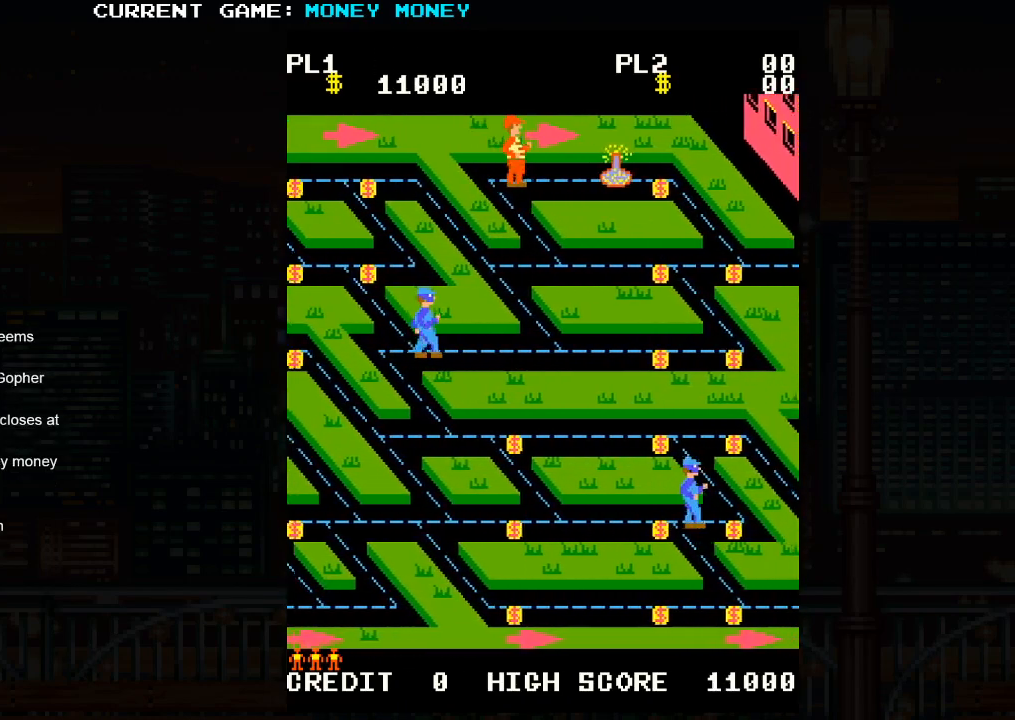
{"buttons": [], "left_stick": "center", "events": [[500, "left_stick", "center"]]}
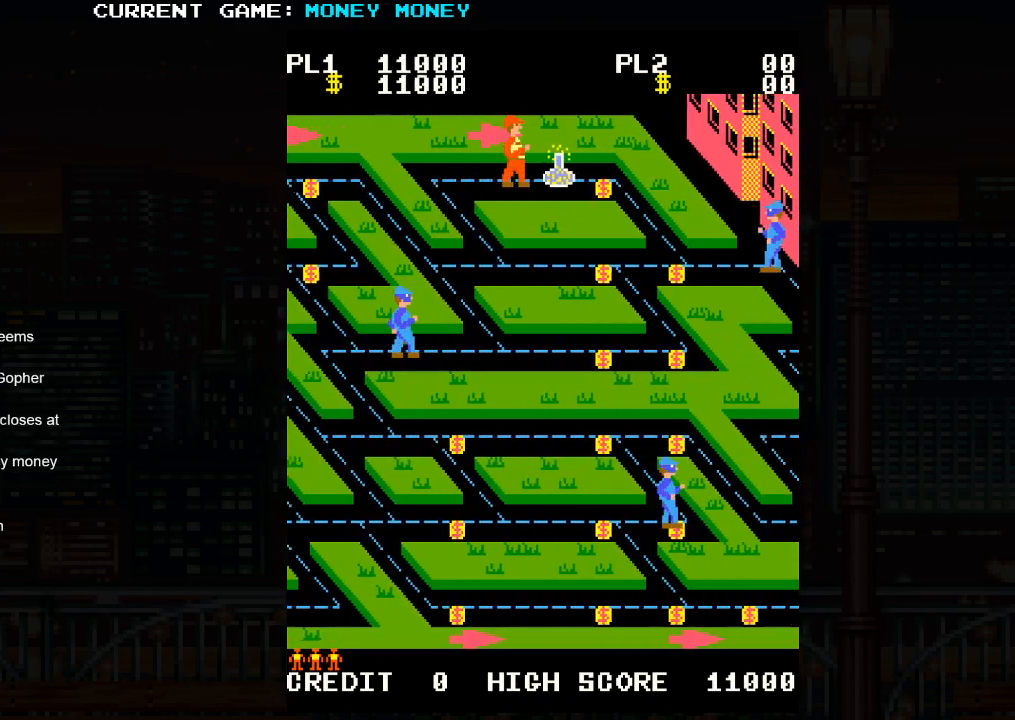
{"buttons": [], "left_stick": "center", "events": []}
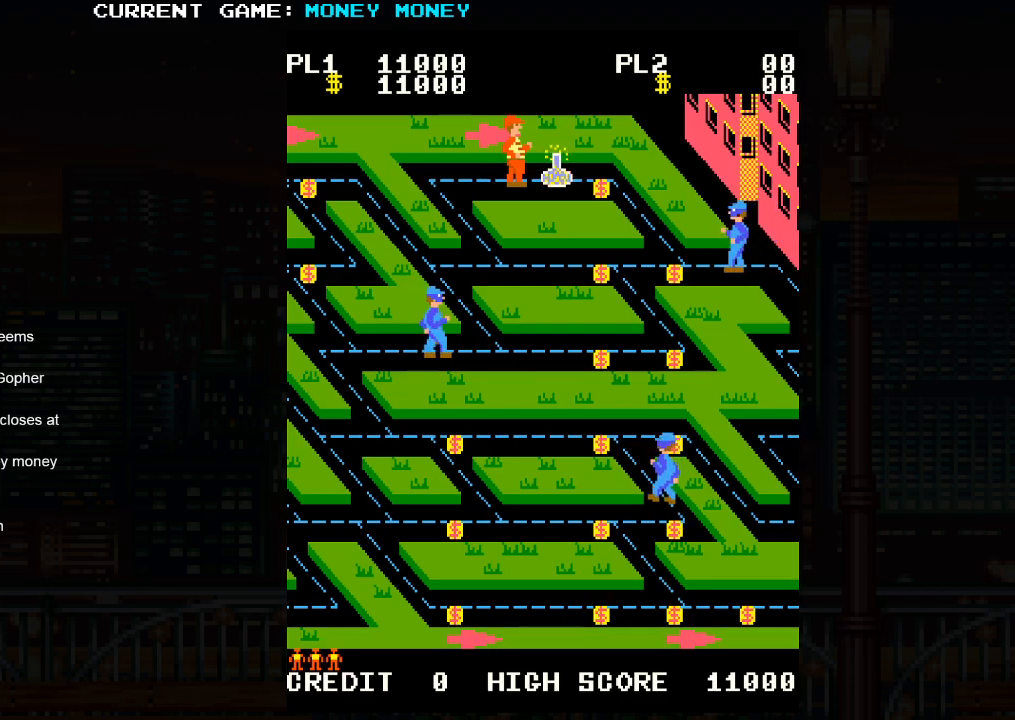
{"buttons": [], "left_stick": "center", "events": []}
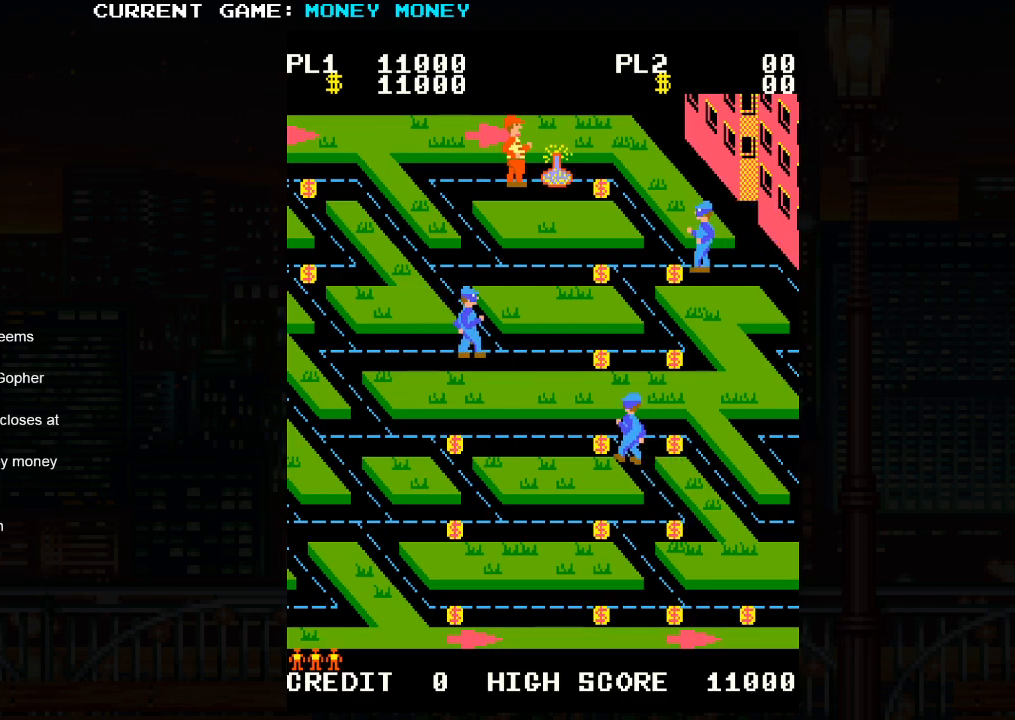
{"buttons": [], "left_stick": "center", "events": []}
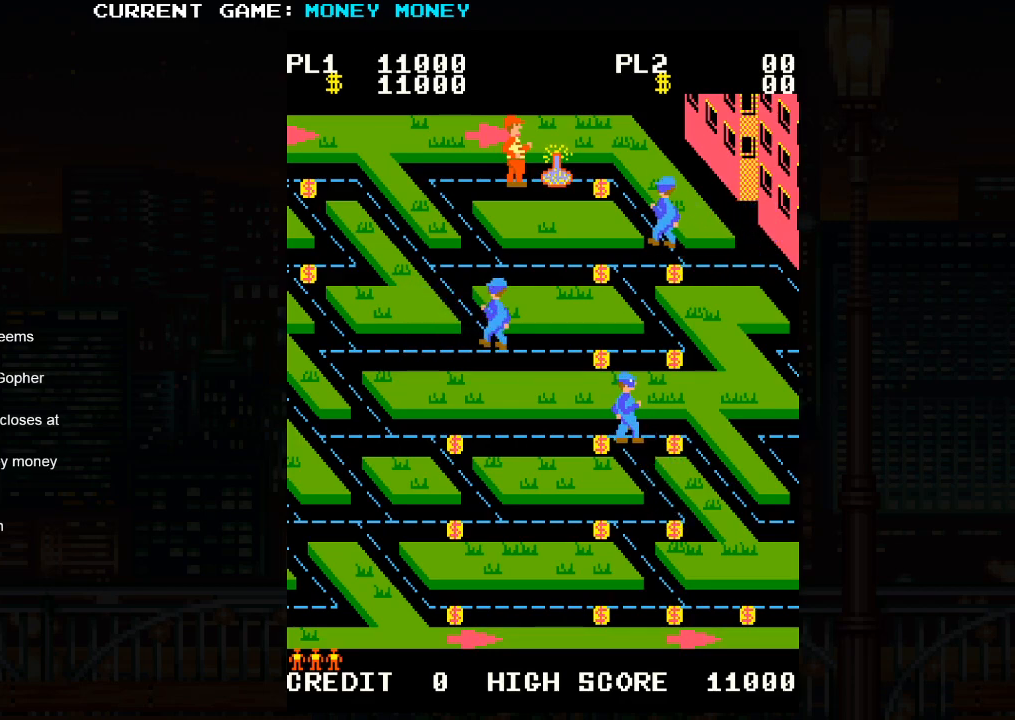
{"buttons": [], "left_stick": "center", "events": []}
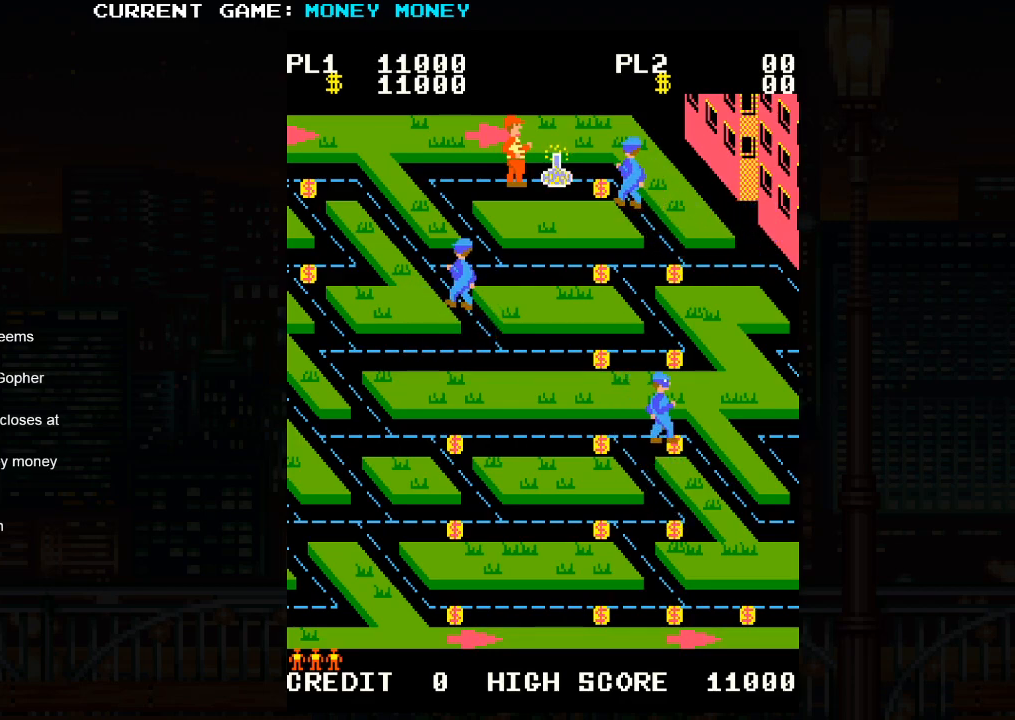
{"buttons": [], "left_stick": "center", "events": []}
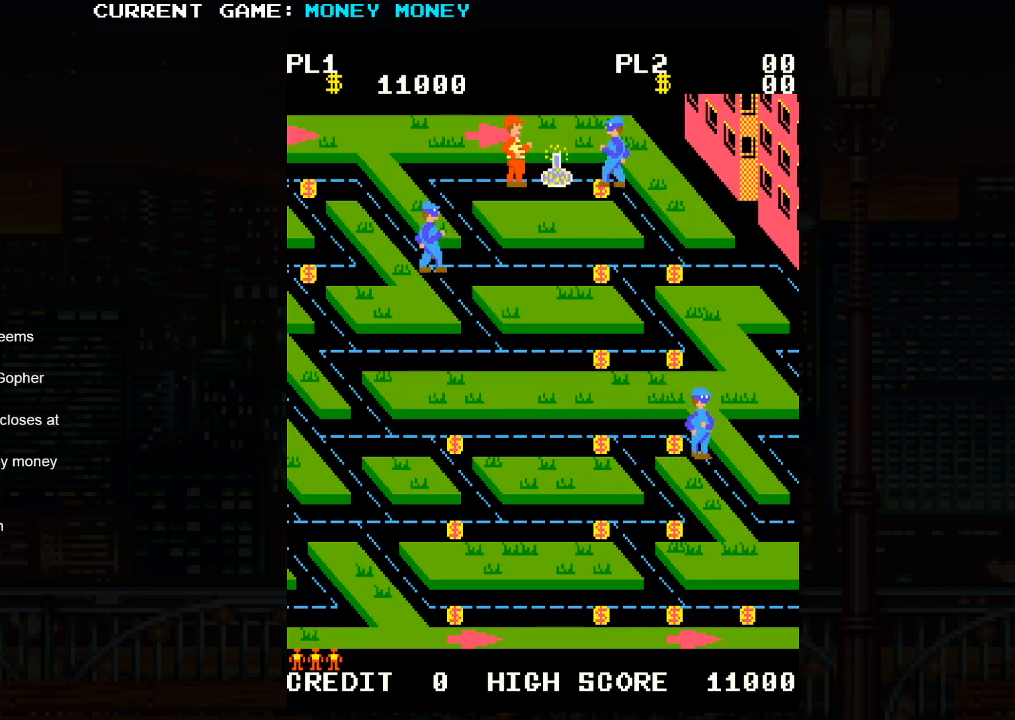
{"buttons": [], "left_stick": "center", "events": []}
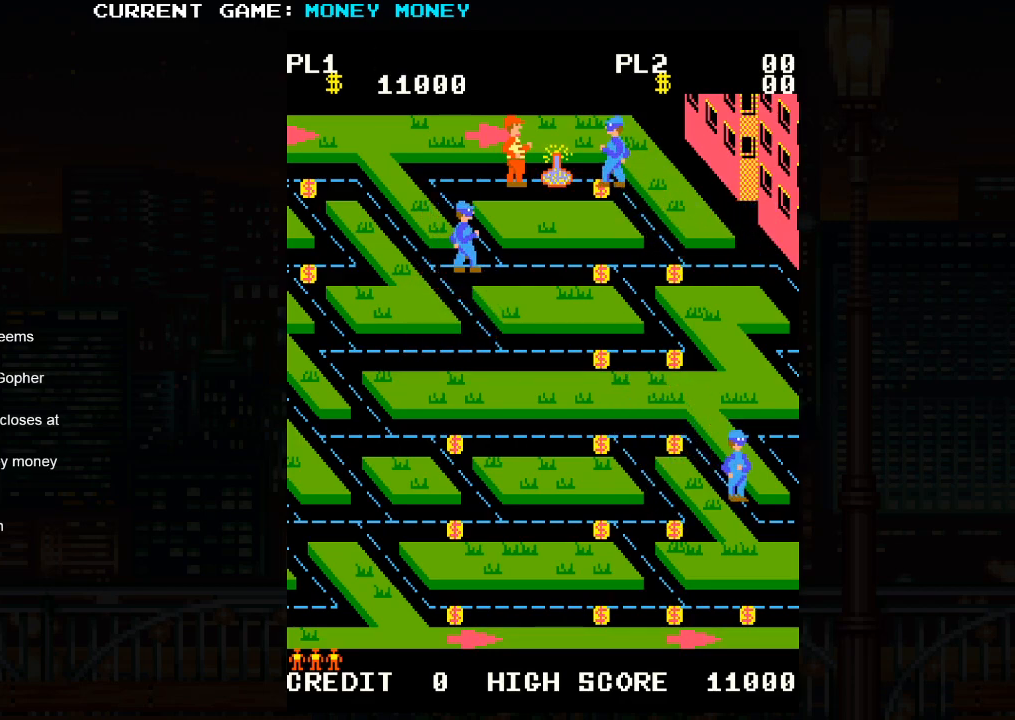
{"buttons": [], "left_stick": "center", "events": []}
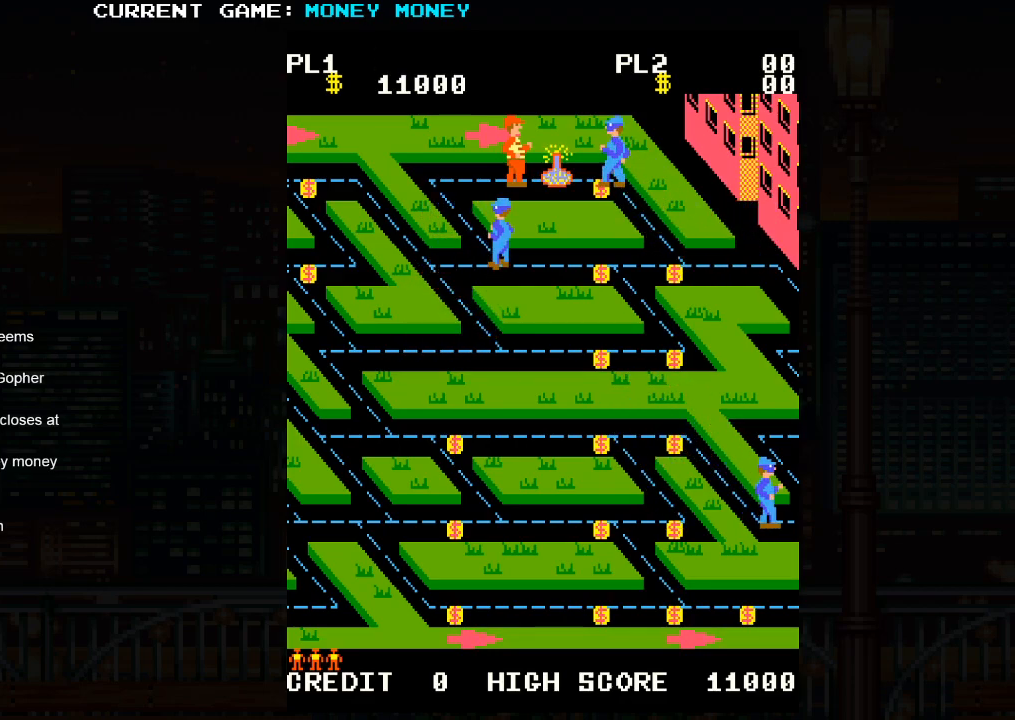
{"buttons": [], "left_stick": "center", "events": []}
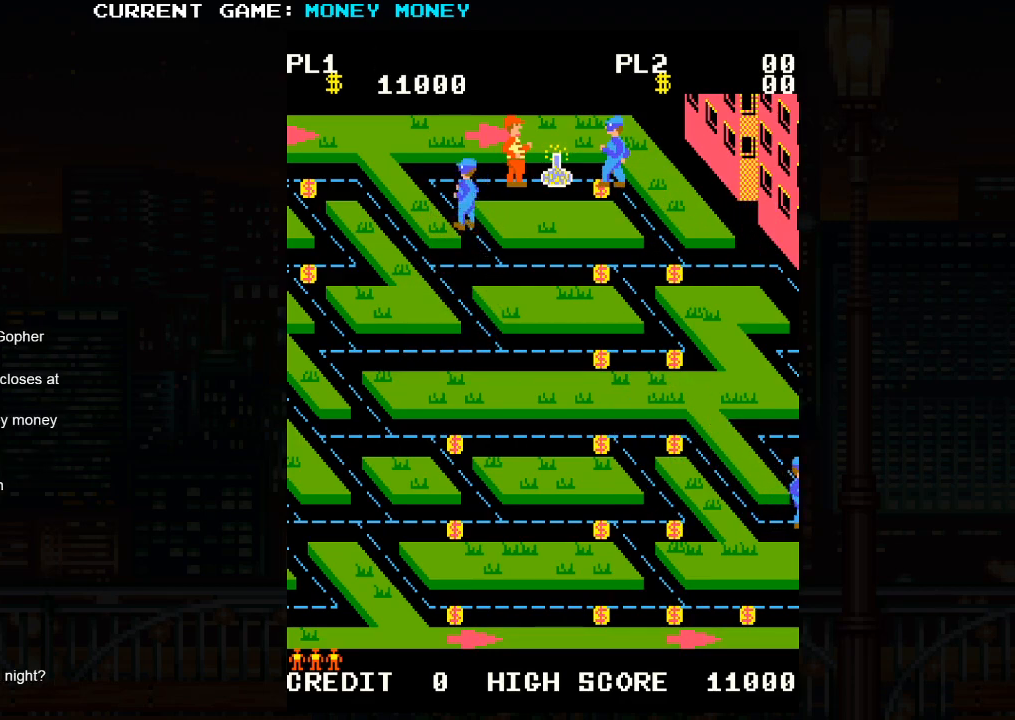
{"buttons": [], "left_stick": "center", "events": []}
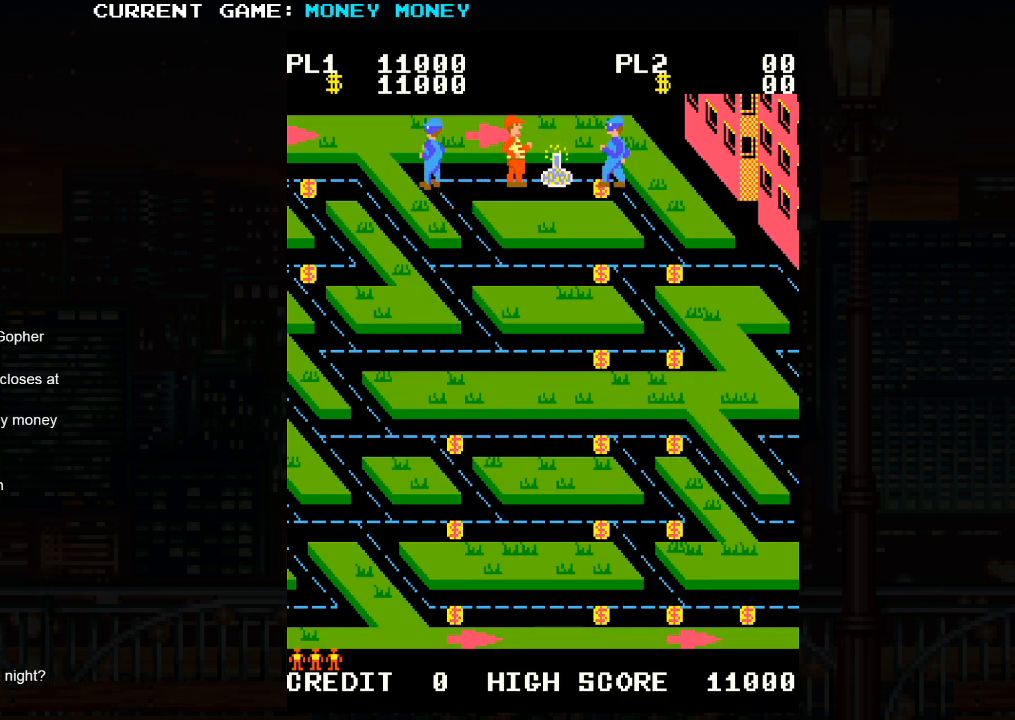
{"buttons": [], "left_stick": "center", "events": []}
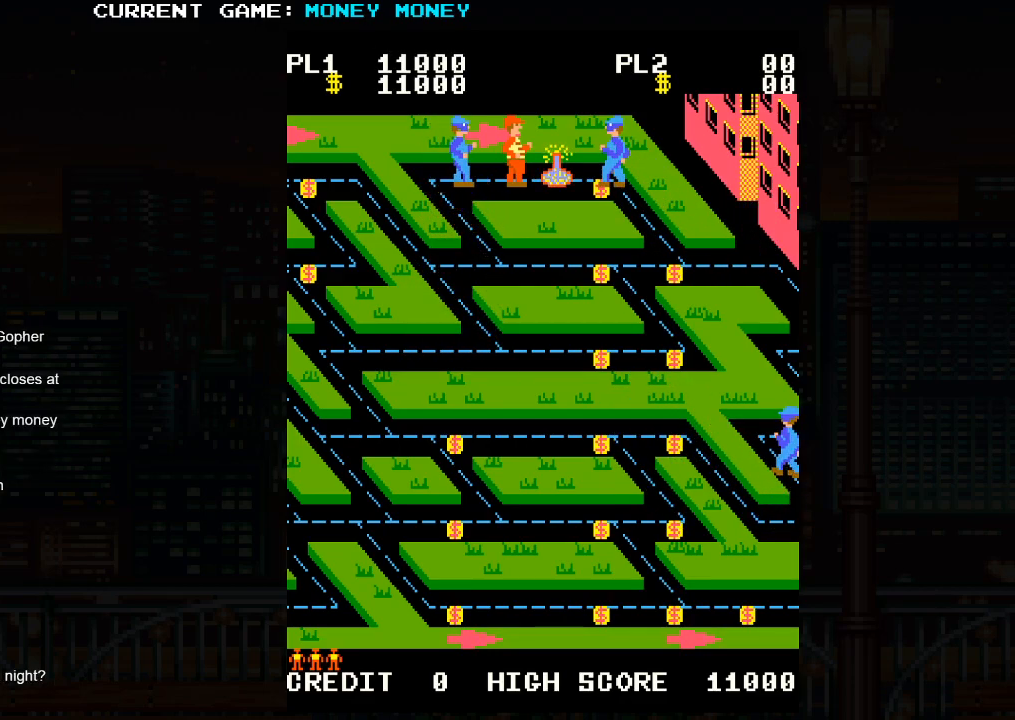
{"buttons": [], "left_stick": "center", "events": [[250, "left_stick", "right"], [500, "left_stick", "center"]]}
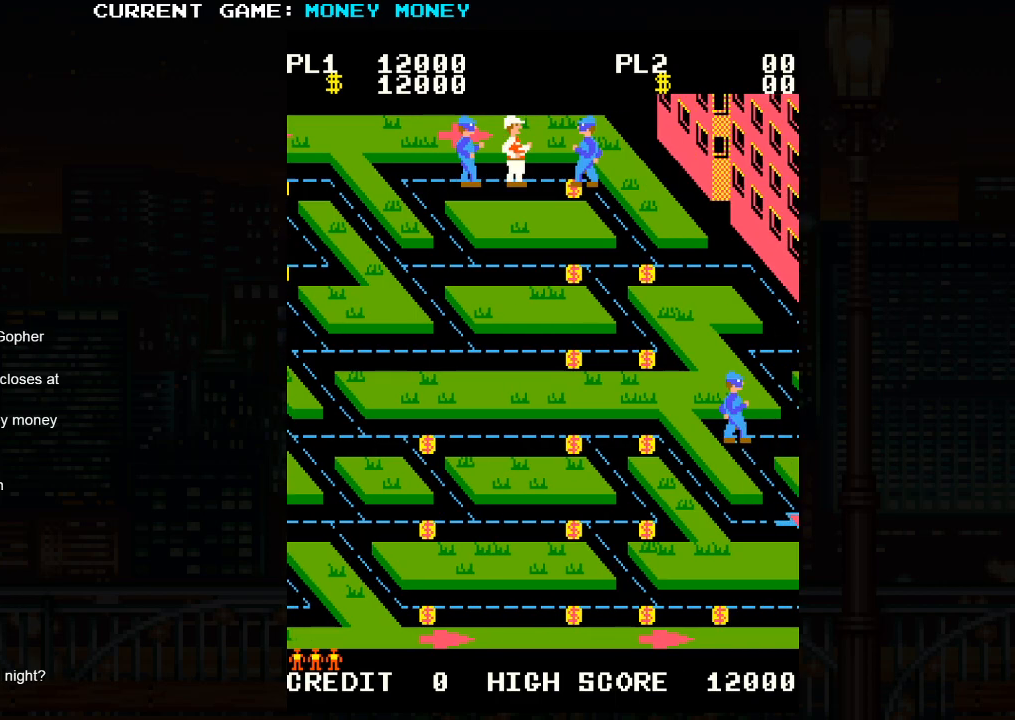
{"buttons": [], "left_stick": "right", "events": [[33, "left_stick", "left"], [250, "left_stick", "right"]]}
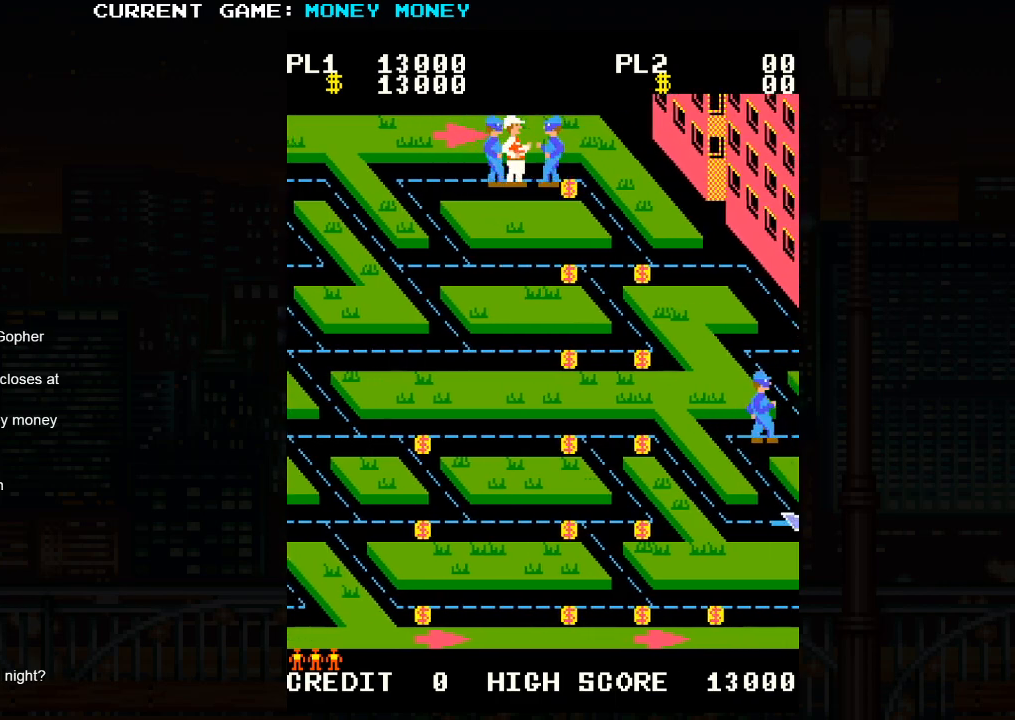
{"buttons": [], "left_stick": "left", "events": [[333, "left_stick", "center"], [400, "left_stick", "left"]]}
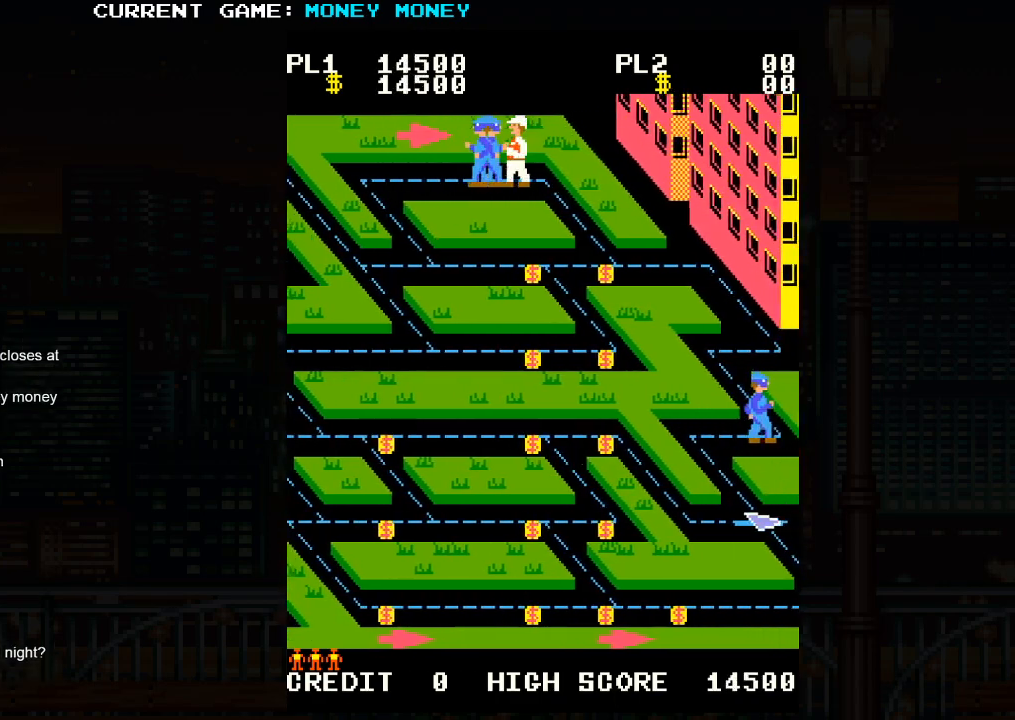
{"buttons": [], "left_stick": "right", "events": [[67, "left_stick", "center"], [150, "left_stick", "right"]]}
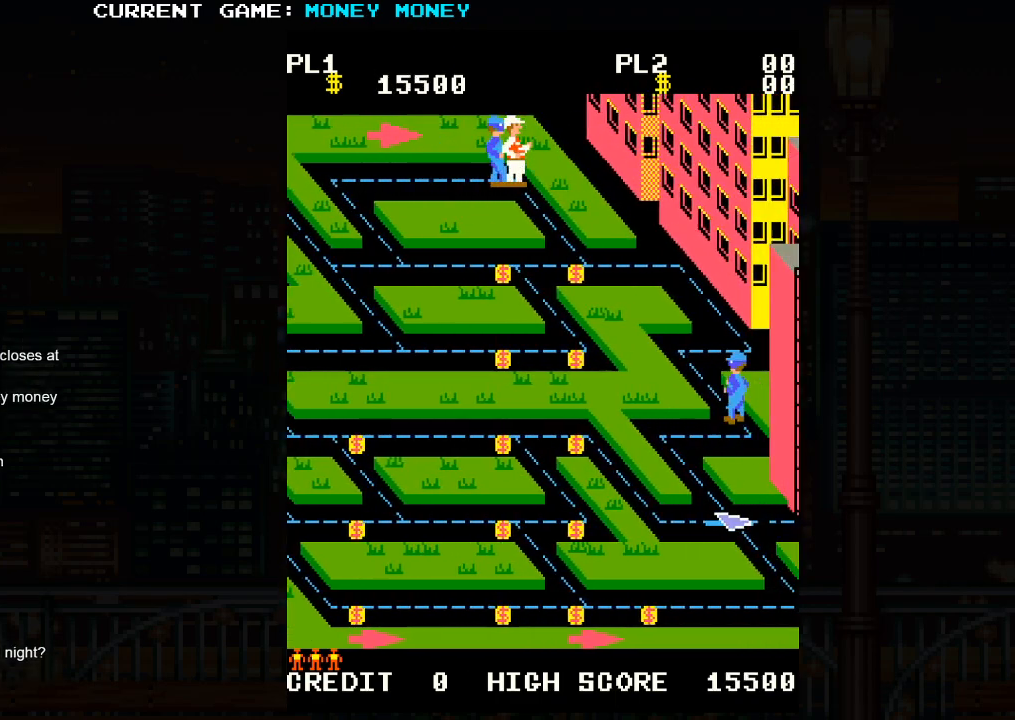
{"buttons": [], "left_stick": "right", "events": [[83, "left_stick", "center"], [133, "left_stick", "left"], [350, "left_stick", "right"]]}
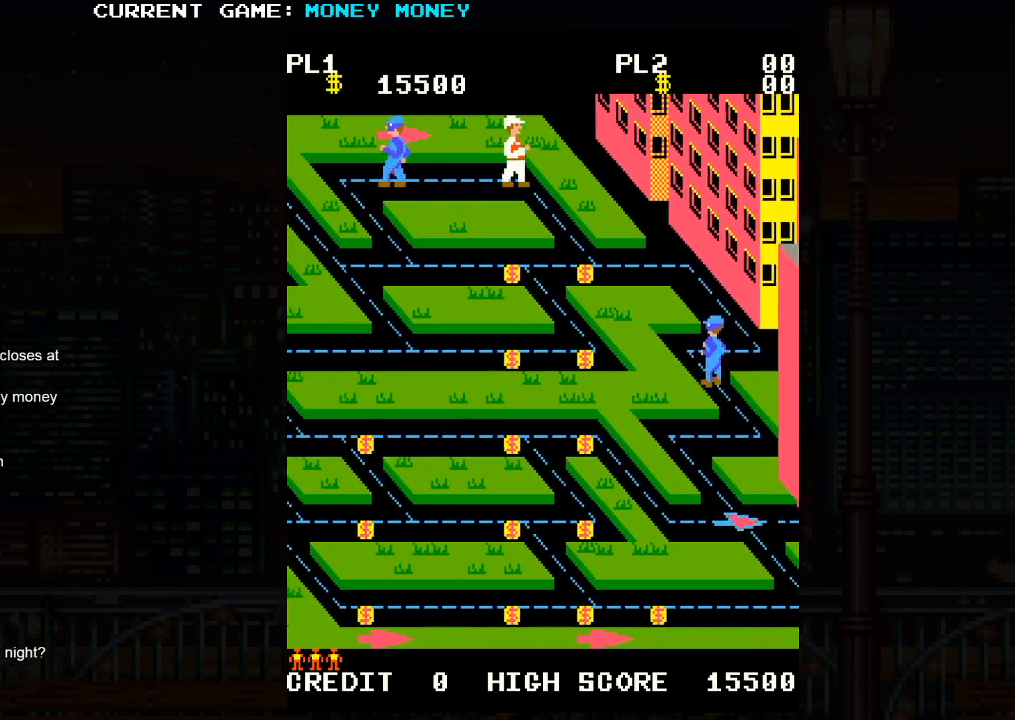
{"buttons": [], "left_stick": "down", "events": [[133, "left_stick", "down"]]}
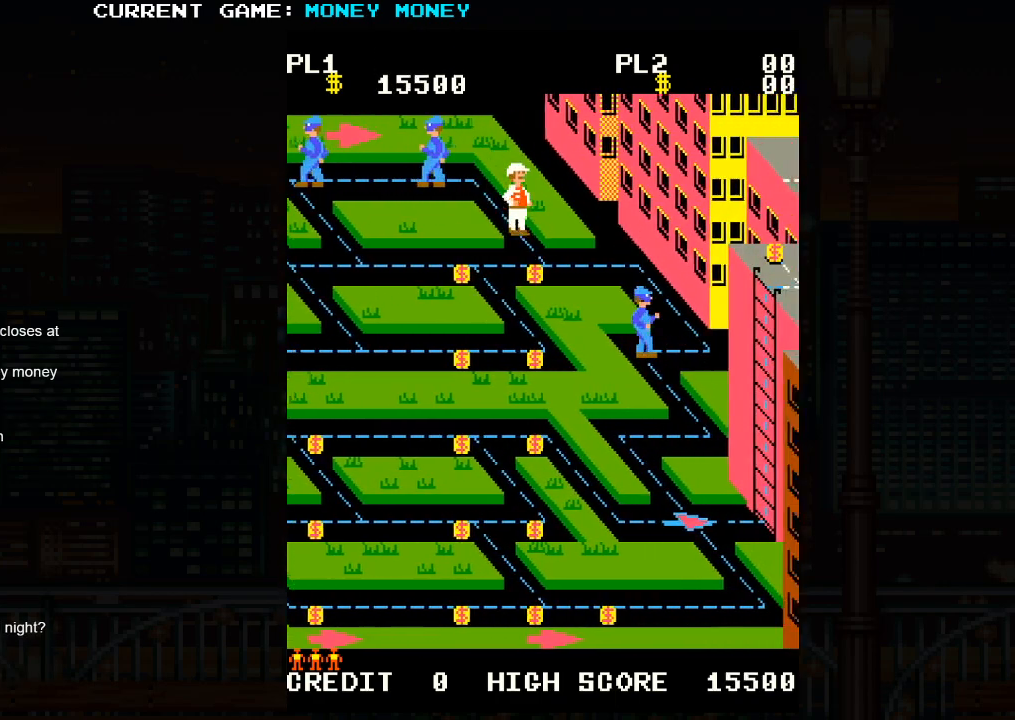
{"buttons": [], "left_stick": "right", "events": [[267, "left_stick", "right"]]}
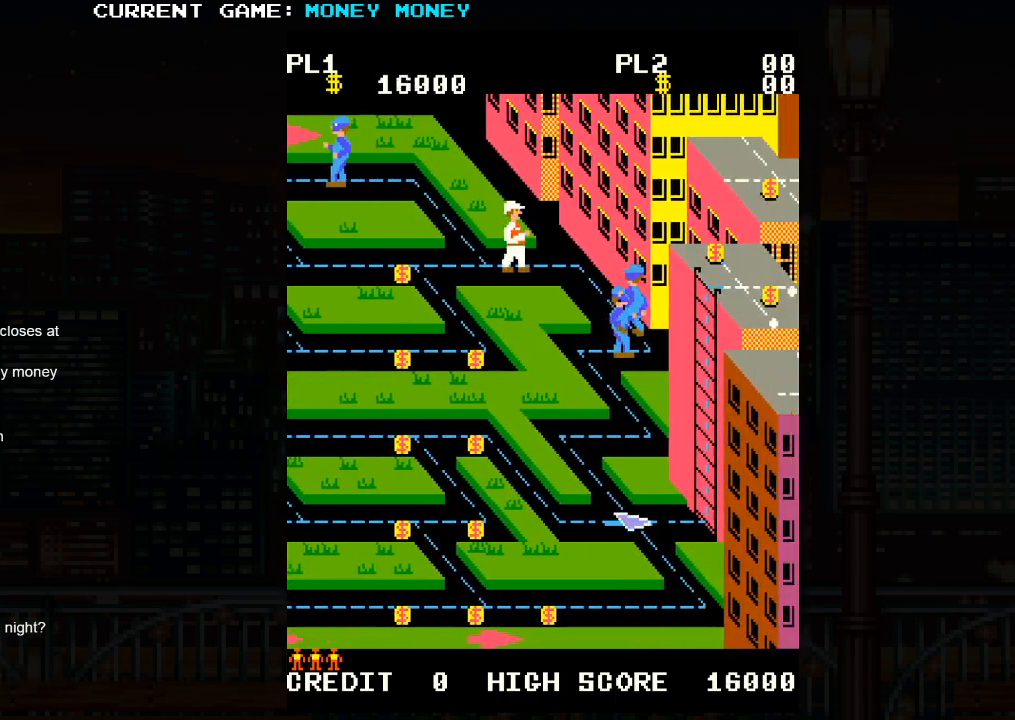
{"buttons": [], "left_stick": "right", "events": []}
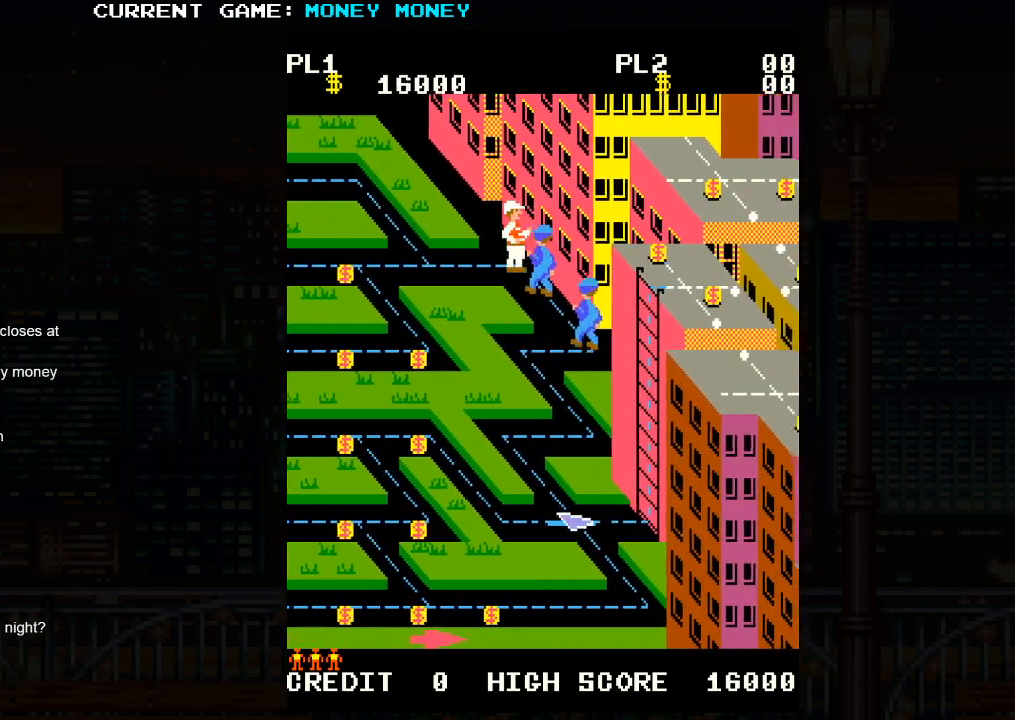
{"buttons": [], "left_stick": "down-right", "events": [[67, "left_stick", "down-right"]]}
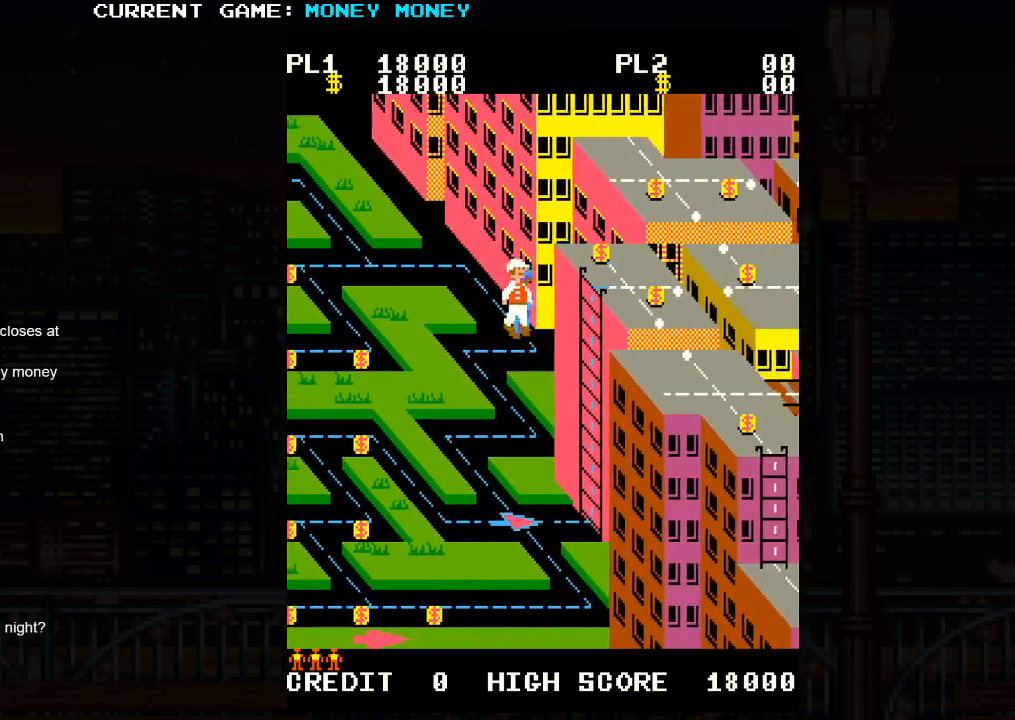
{"buttons": [], "left_stick": "up-left", "events": [[133, "left_stick", "center"], [217, "left_stick", "up-left"]]}
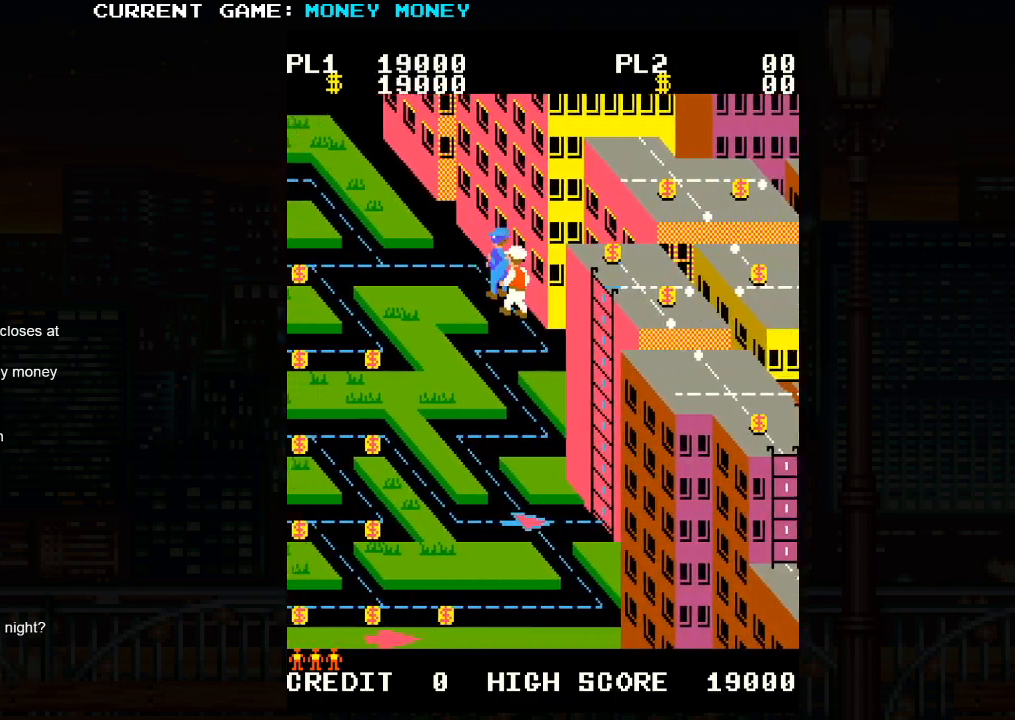
{"buttons": [], "left_stick": "right", "events": [[467, "left_stick", "right"]]}
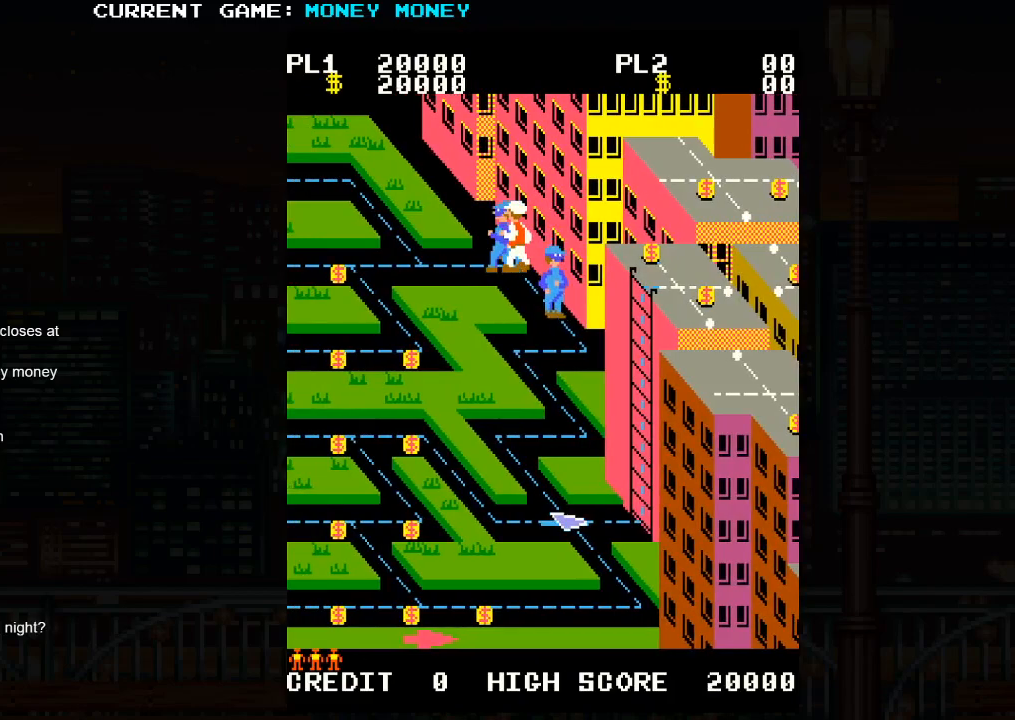
{"buttons": [], "left_stick": "down-right", "events": [[17, "left_stick", "down-right"]]}
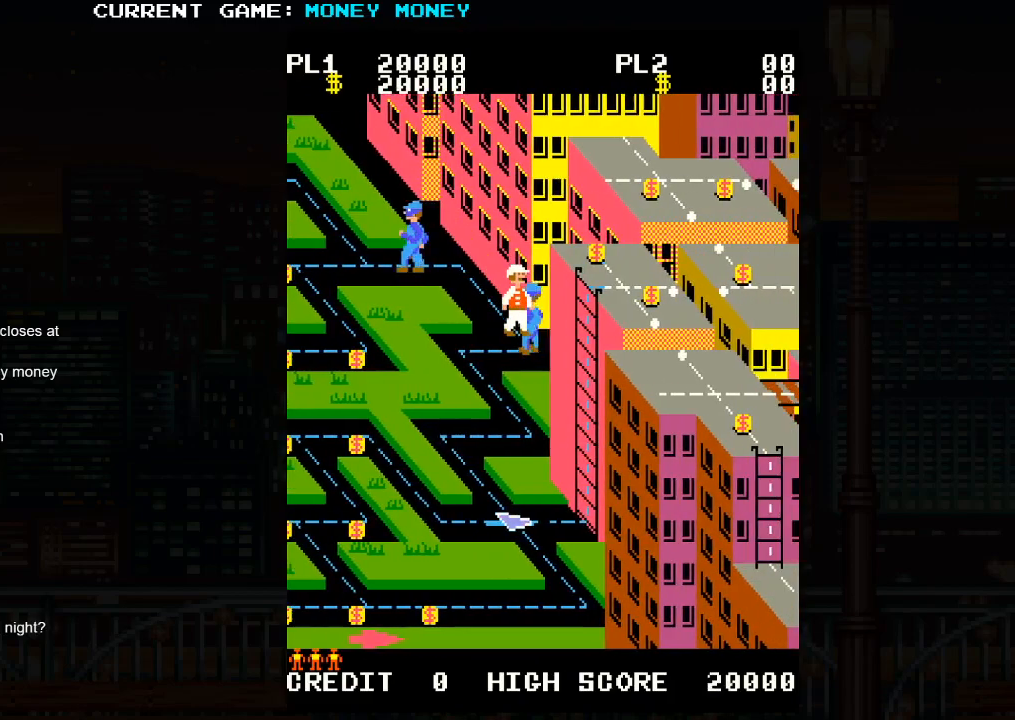
{"buttons": [], "left_stick": "left", "events": [[167, "left_stick", "down-left"], [250, "left_stick", "left"]]}
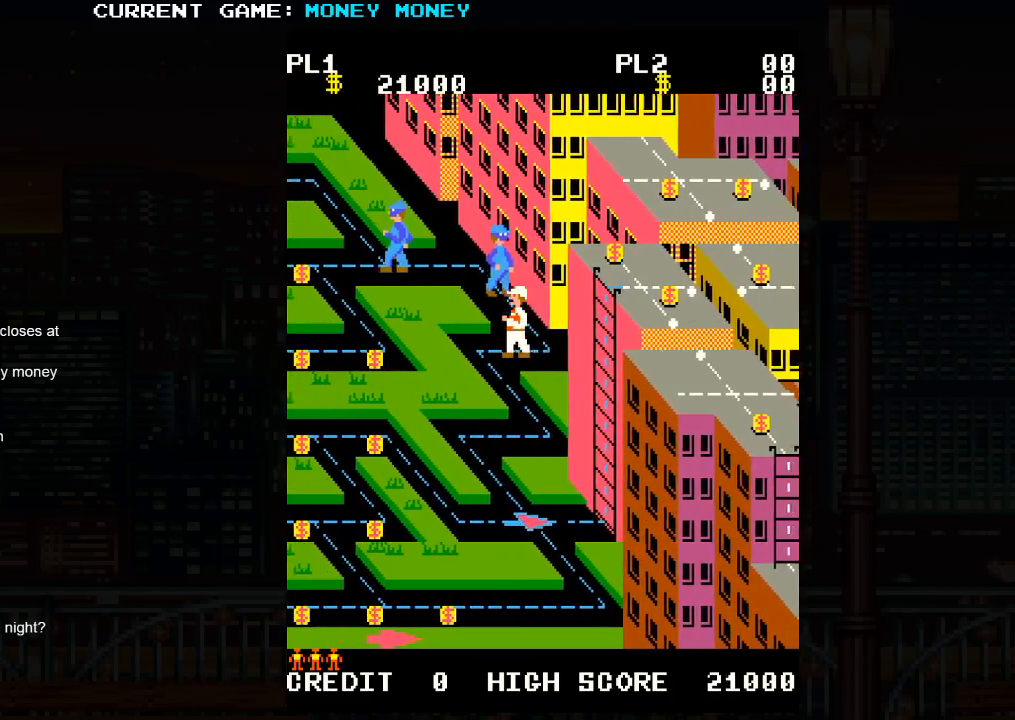
{"buttons": [], "left_stick": "down", "events": [[67, "left_stick", "down"]]}
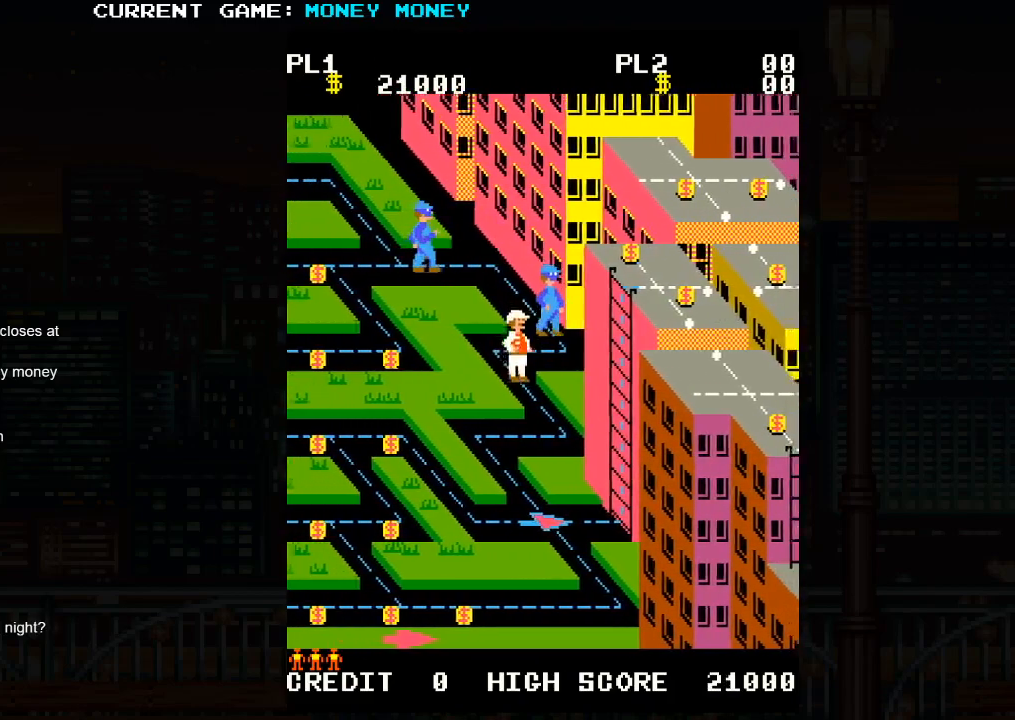
{"buttons": [], "left_stick": "left", "events": [[367, "left_stick", "left"]]}
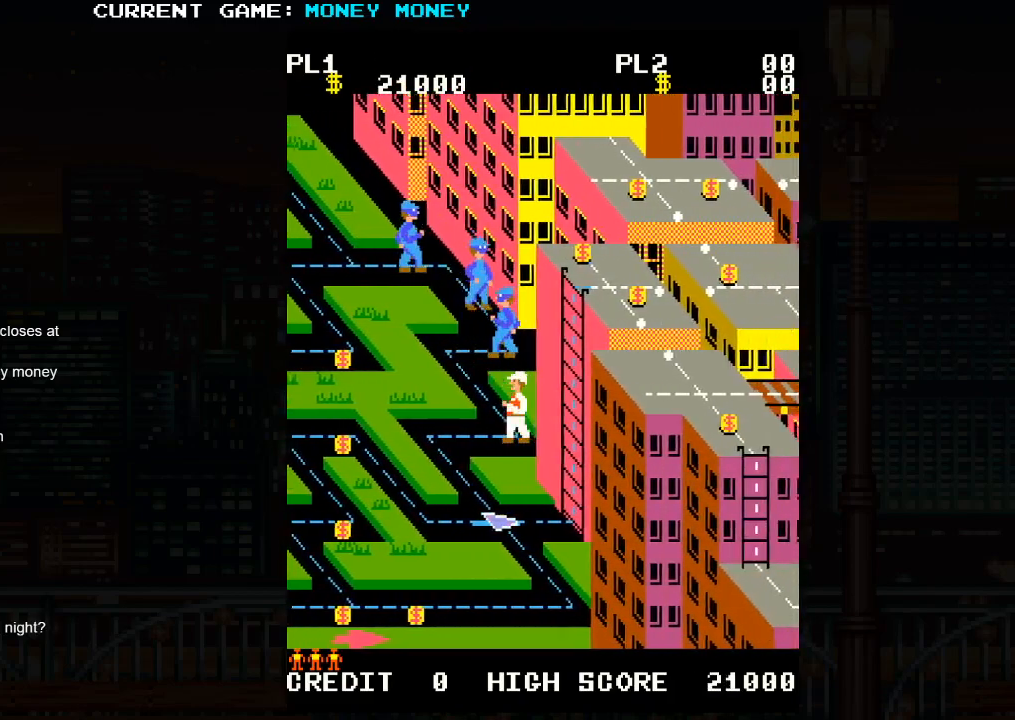
{"buttons": [], "left_stick": "down", "events": [[483, "left_stick", "down"]]}
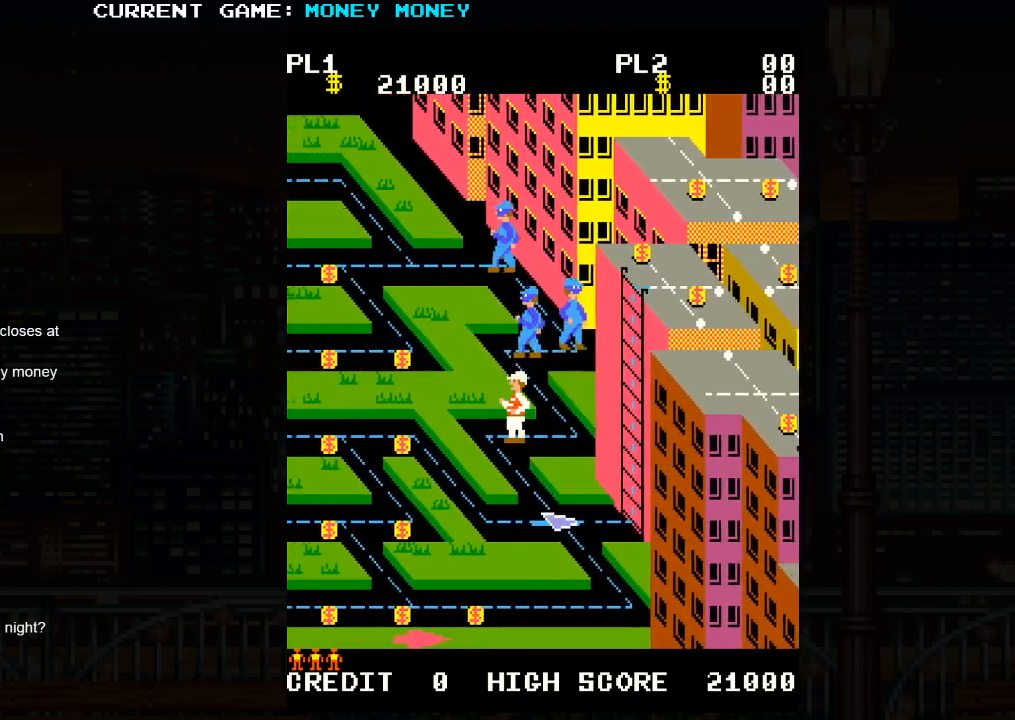
{"buttons": [], "left_stick": "down", "events": []}
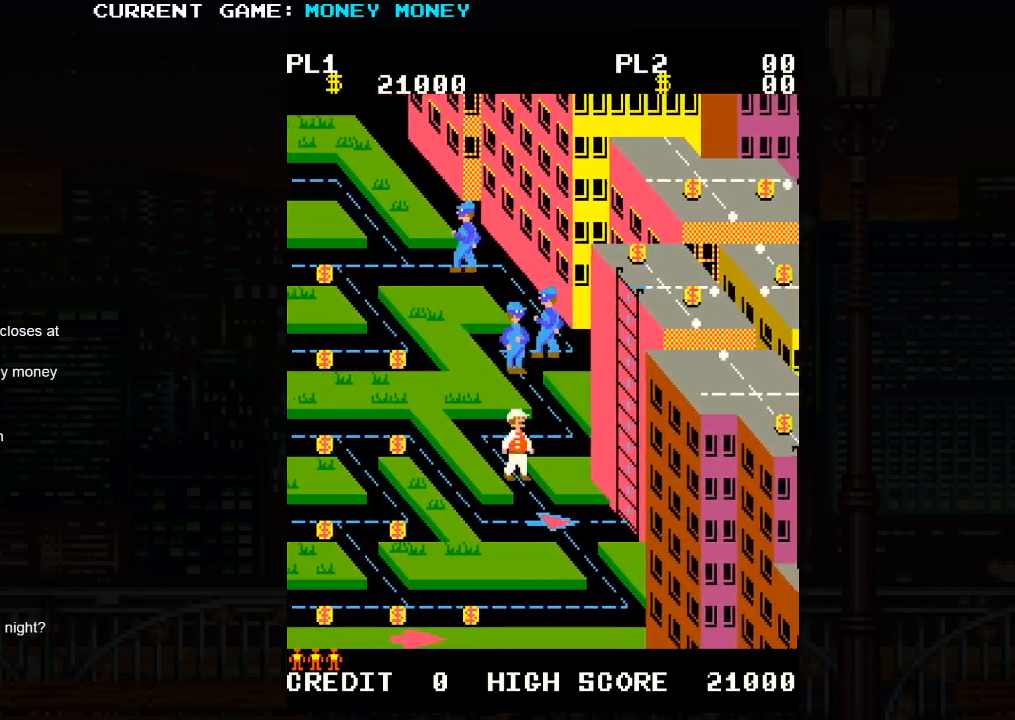
{"buttons": [], "left_stick": "center", "events": [[217, "left_stick", "center"]]}